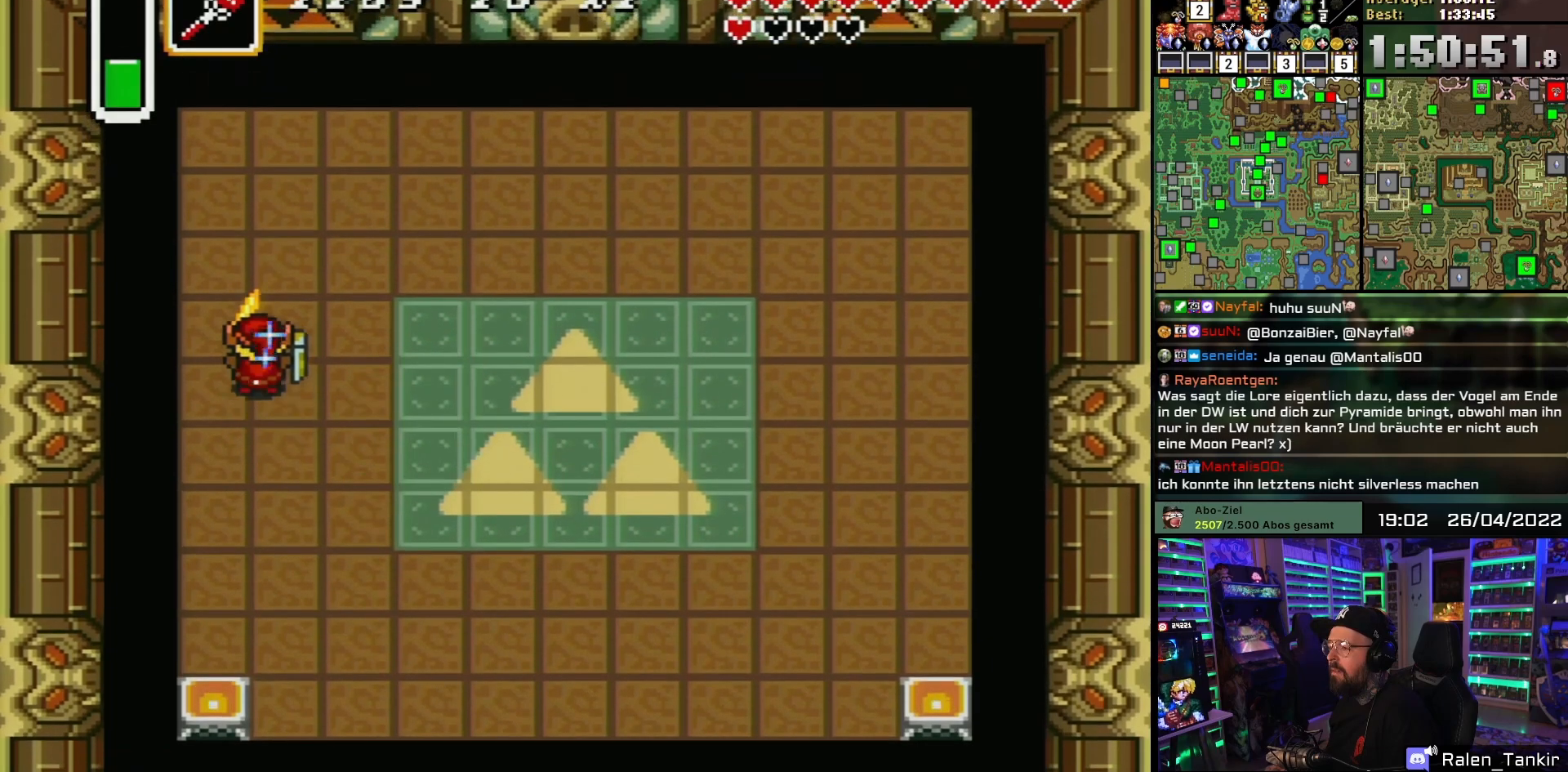
Gameplay with a controller (Nintendo layout); each line is a JSON object with the inputs held at the frame after it. "events" lists button and stick changes between this image and that frame as [ms after this image, input, new state], when the widget could be followed in between. Not read: L1 L3 R1 R3.
{"buttons": ["B"], "events": [[167, "DPAD_UP", "up"], [383, "DPAD_UP", "down"], [467, "DPAD_UP", "up"]]}
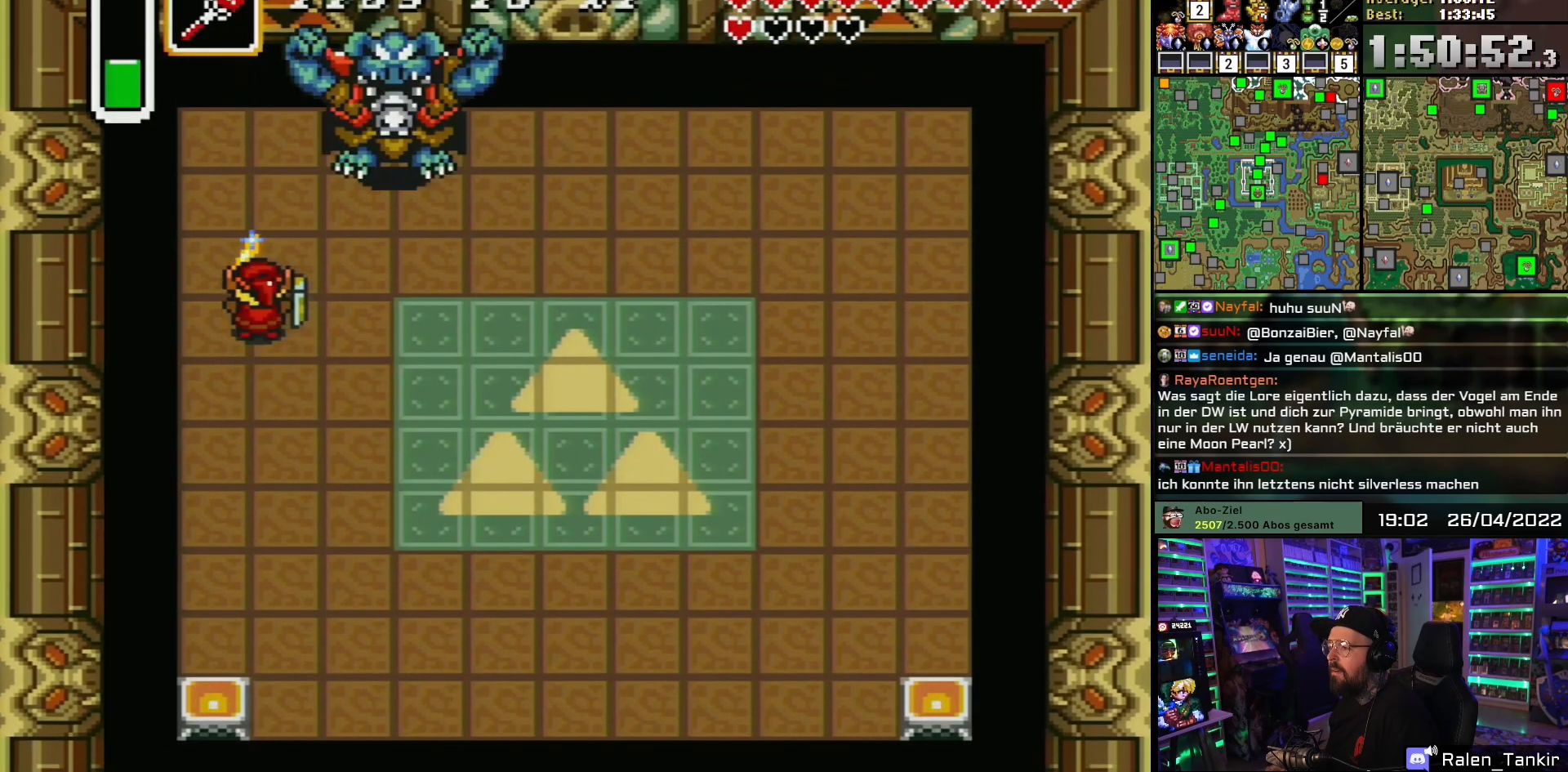
{"buttons": ["B", "DPAD_RIGHT"], "events": [[117, "DPAD_RIGHT", "down"]]}
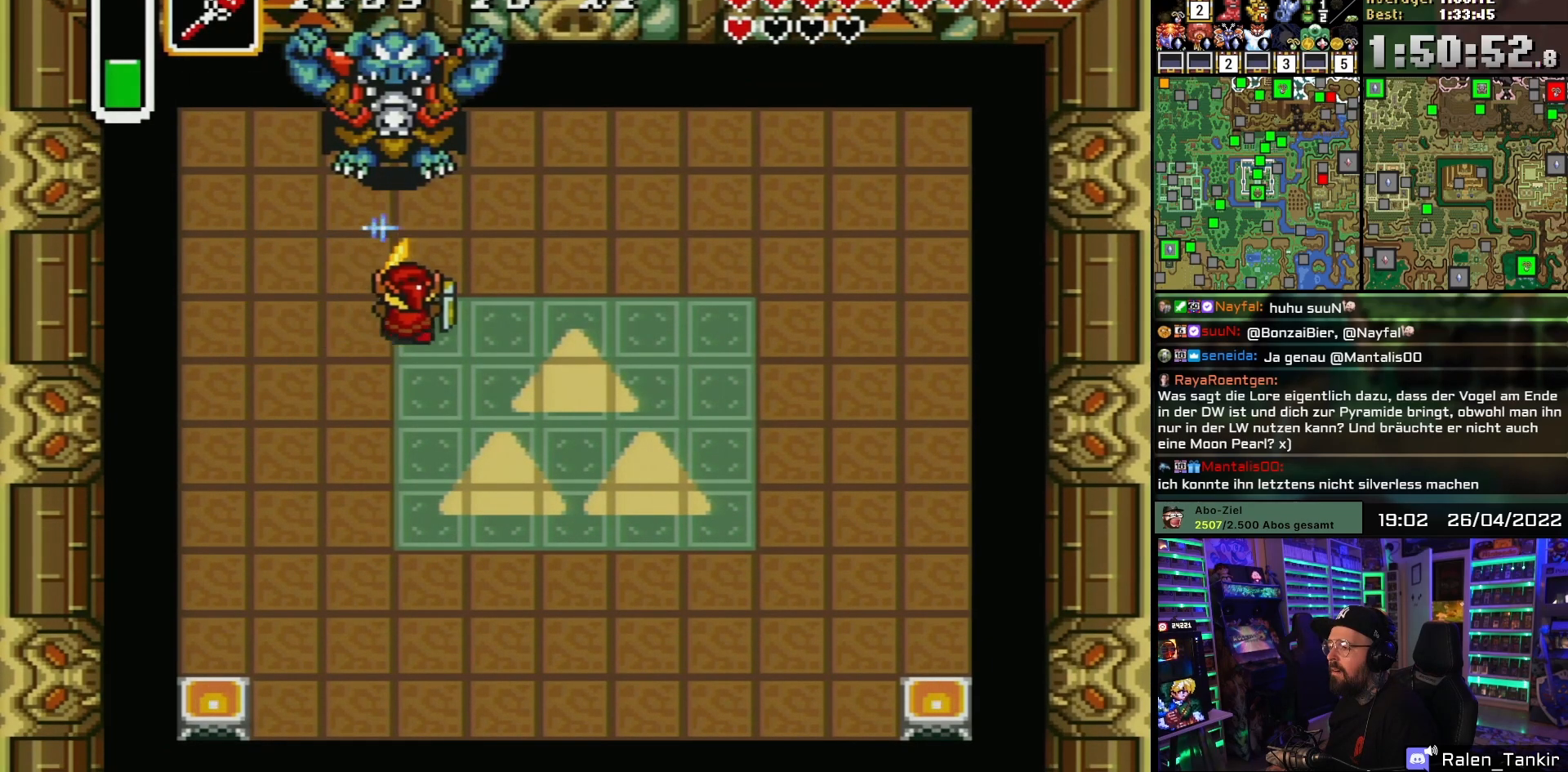
{"buttons": ["B", "DPAD_UP"], "events": [[167, "DPAD_UP", "down"], [417, "DPAD_RIGHT", "up"]]}
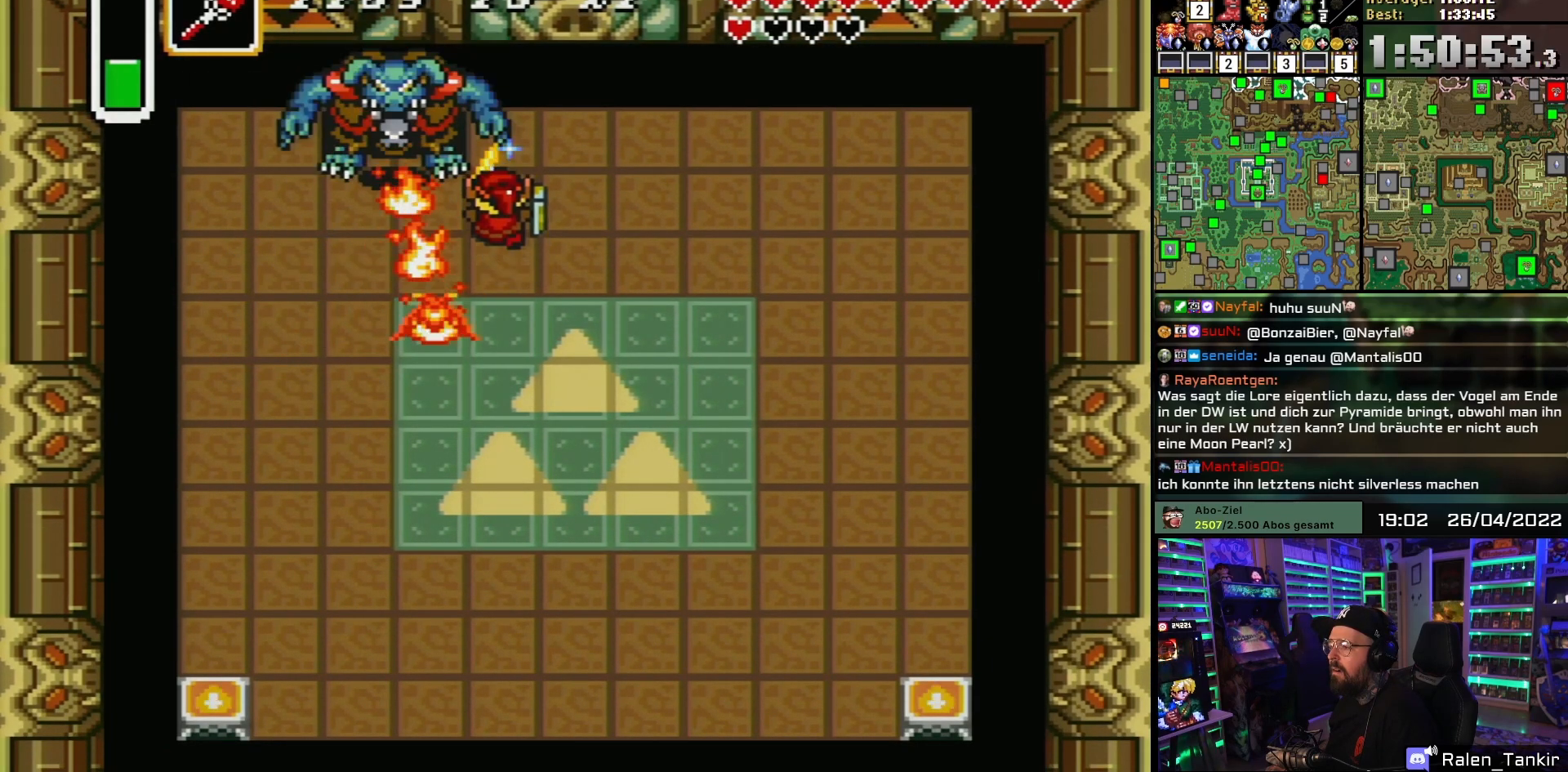
{"buttons": ["B"], "events": [[117, "B", "up"], [133, "DPAD_UP", "up"], [183, "B", "down"], [267, "B", "up"], [317, "B", "down"], [417, "B", "up"], [467, "B", "down"]]}
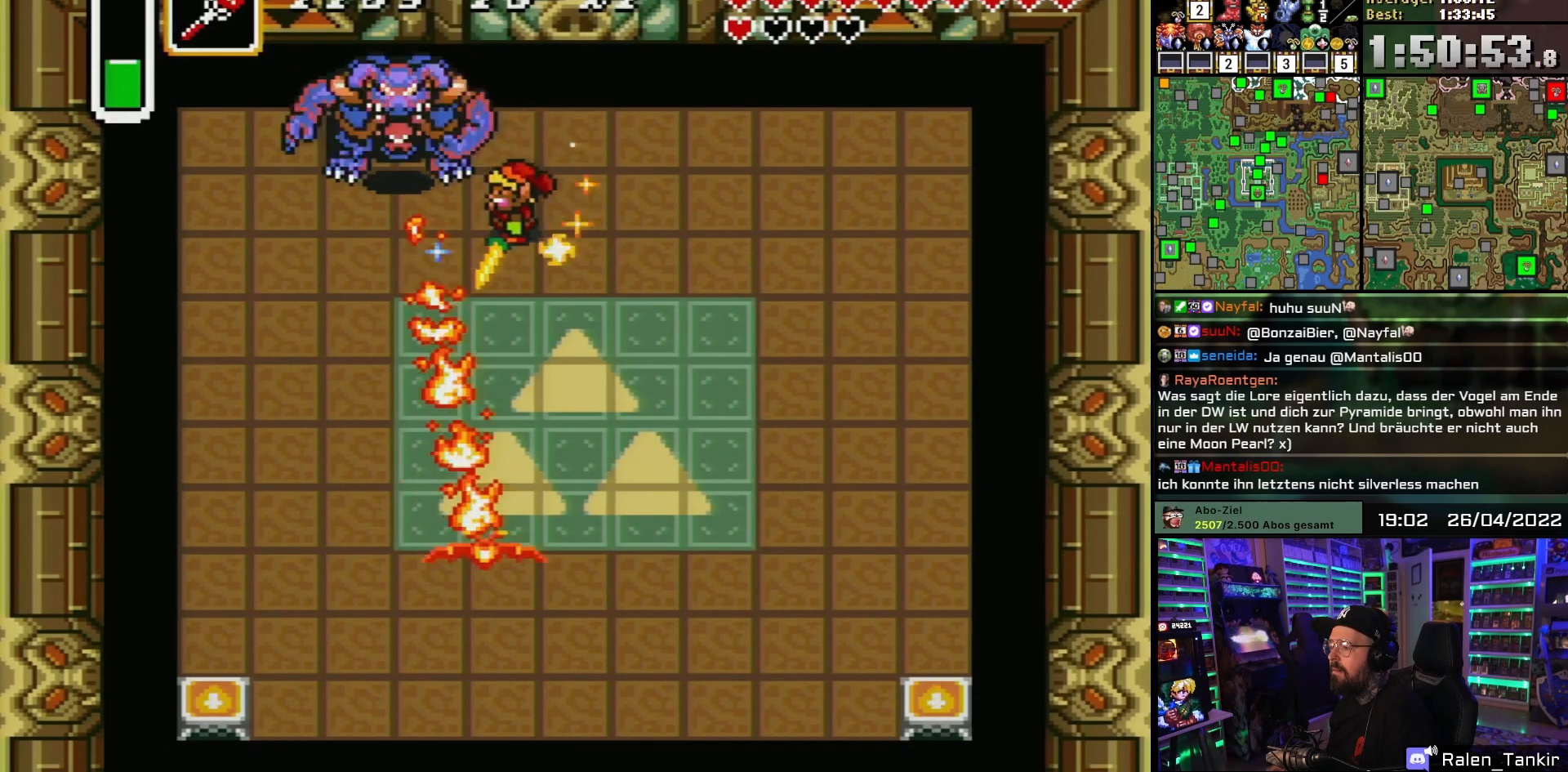
{"buttons": ["B", "DPAD_DOWN"], "events": [[117, "B", "up"], [217, "DPAD_DOWN", "down"], [417, "B", "down"]]}
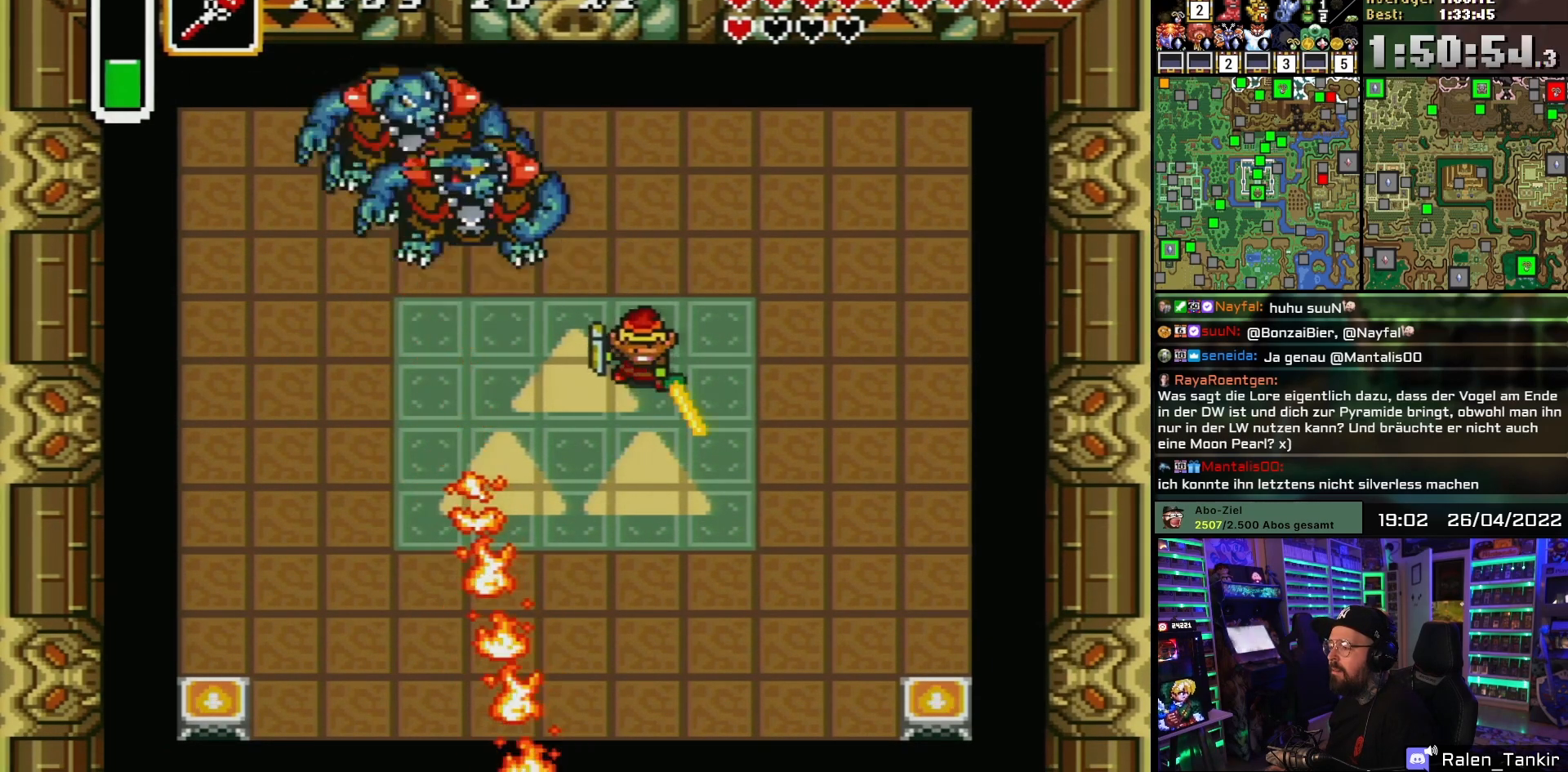
{"buttons": ["B", "DPAD_DOWN"], "events": [[17, "DPAD_DOWN", "up"], [267, "DPAD_LEFT", "down"], [333, "DPAD_DOWN", "down"], [433, "DPAD_LEFT", "up"]]}
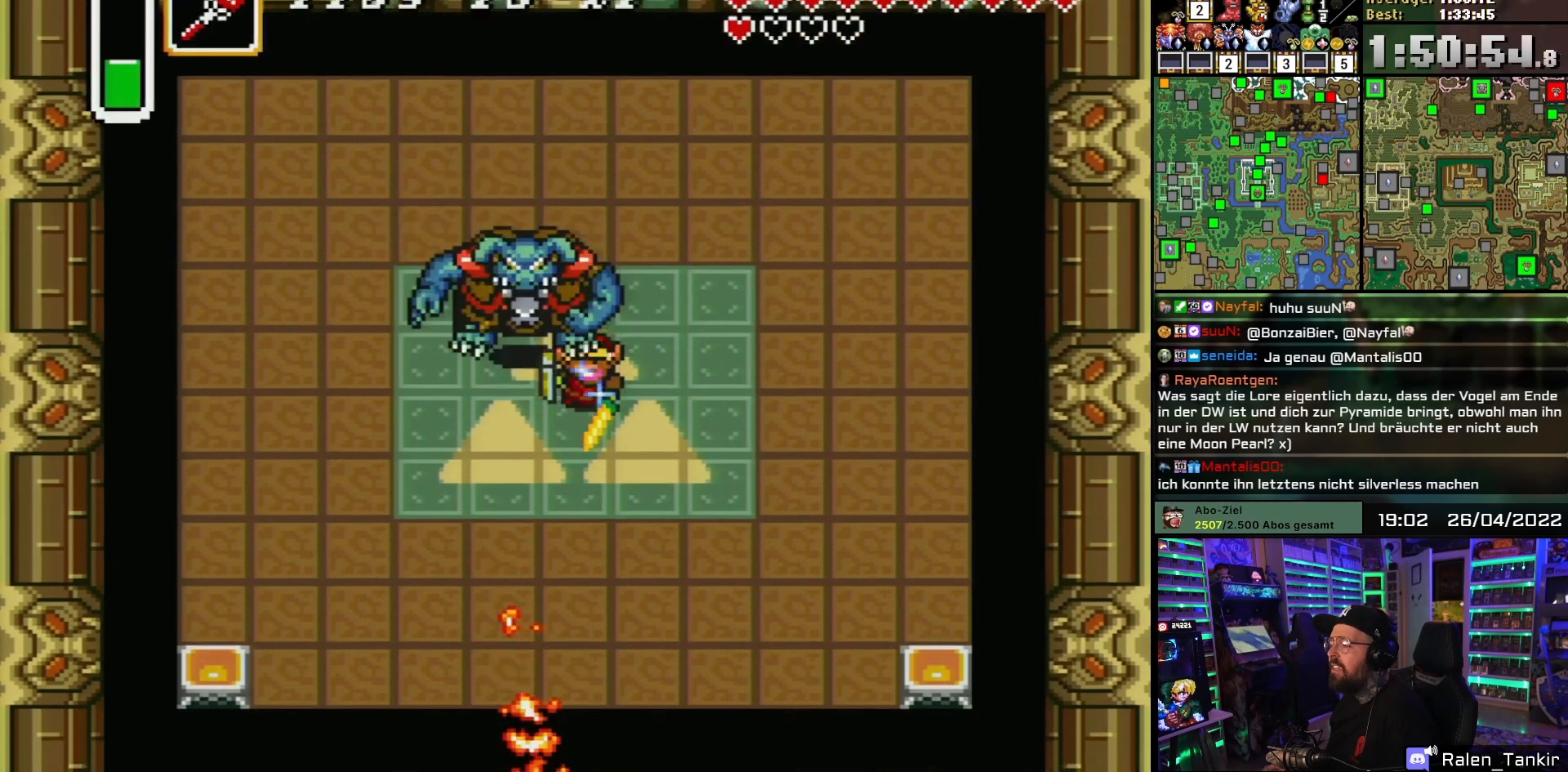
{"buttons": ["B"], "events": [[183, "DPAD_DOWN", "up"], [317, "DPAD_LEFT", "down"], [450, "DPAD_LEFT", "up"]]}
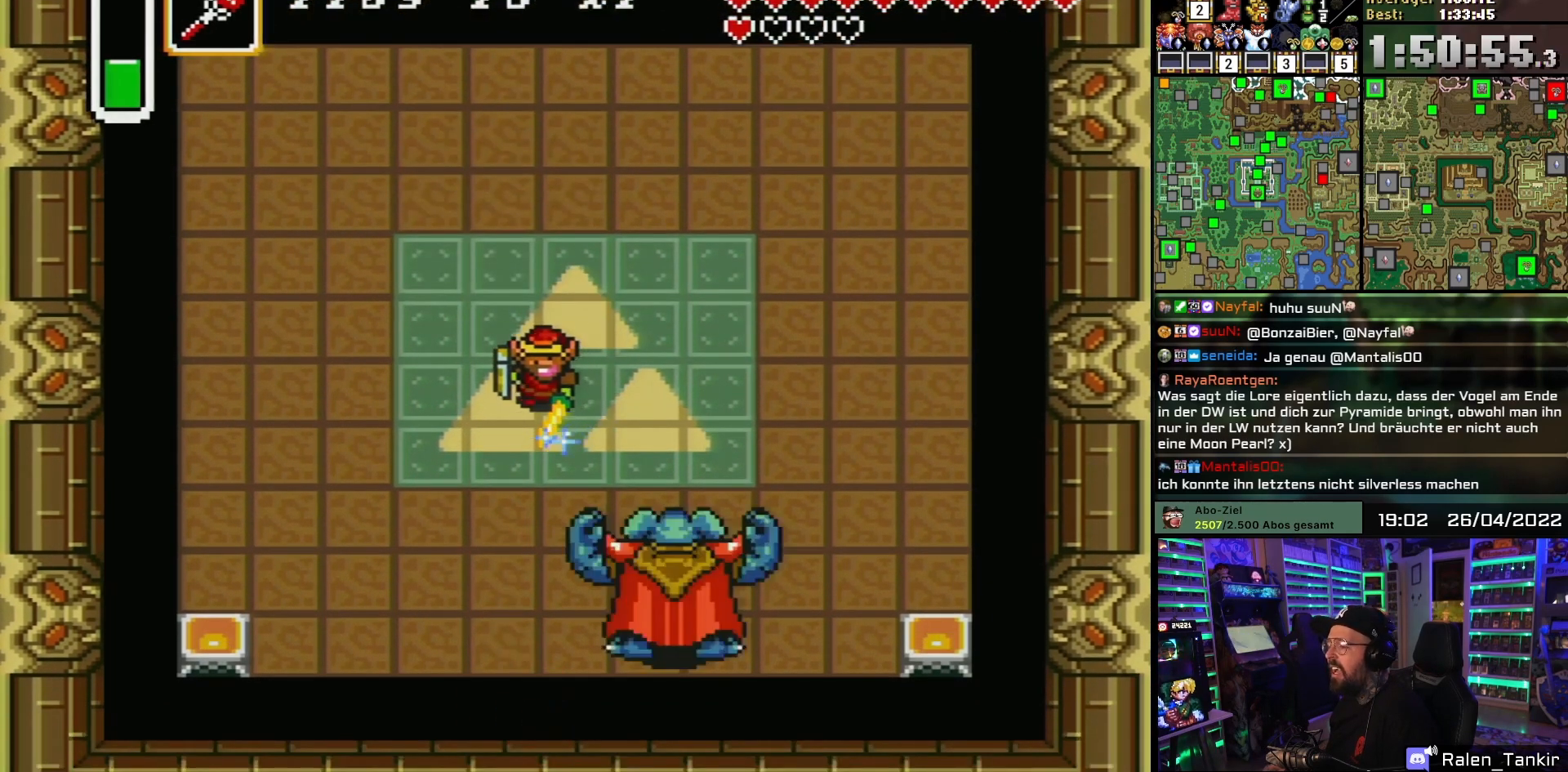
{"buttons": ["B"], "events": [[117, "DPAD_DOWN", "down"], [283, "DPAD_LEFT", "down"], [317, "DPAD_DOWN", "up"], [350, "DPAD_DOWN", "down"], [383, "DPAD_LEFT", "up"], [433, "DPAD_DOWN", "up"]]}
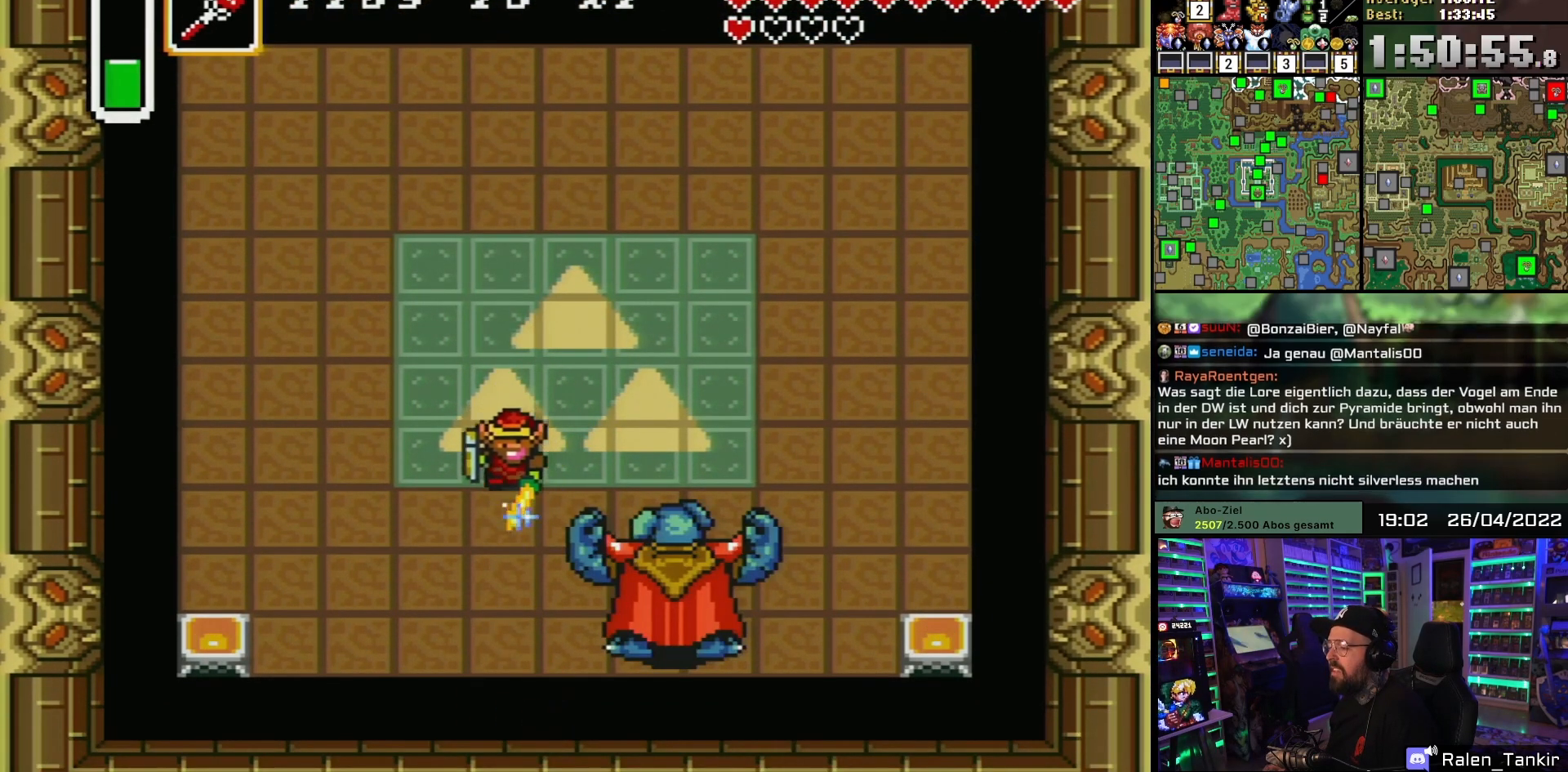
{"buttons": ["B", "DPAD_DOWN"], "events": [[17, "DPAD_DOWN", "down"], [217, "DPAD_LEFT", "down"], [317, "DPAD_LEFT", "up"]]}
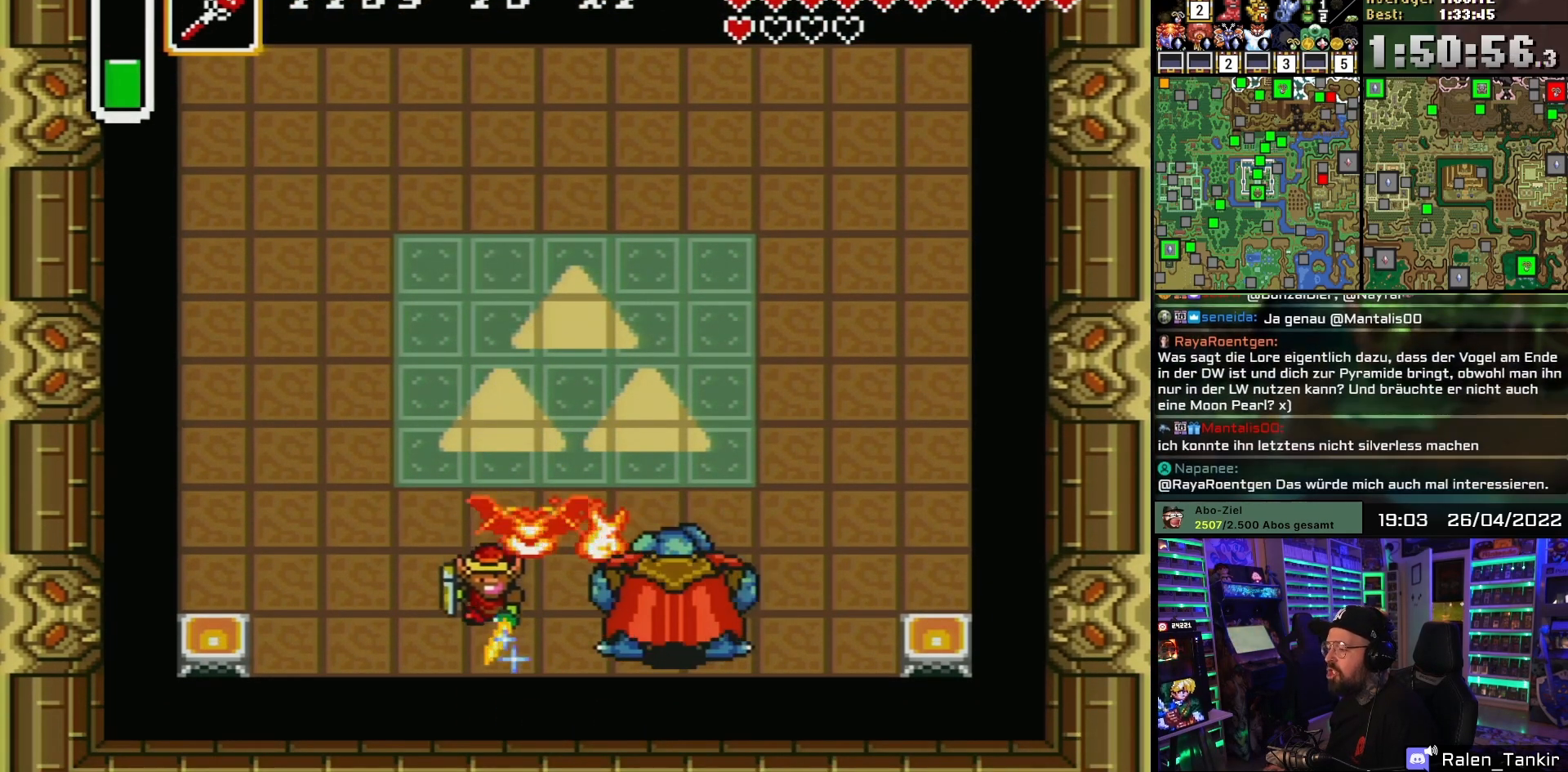
{"buttons": [], "events": [[50, "DPAD_RIGHT", "down"], [117, "DPAD_DOWN", "up"], [183, "DPAD_LEFT", "down"], [183, "DPAD_RIGHT", "up"], [200, "DPAD_LEFT", "up"], [200, "DPAD_RIGHT", "down"], [317, "B", "up"], [350, "DPAD_RIGHT", "up"], [367, "B", "down"], [467, "B", "up"]]}
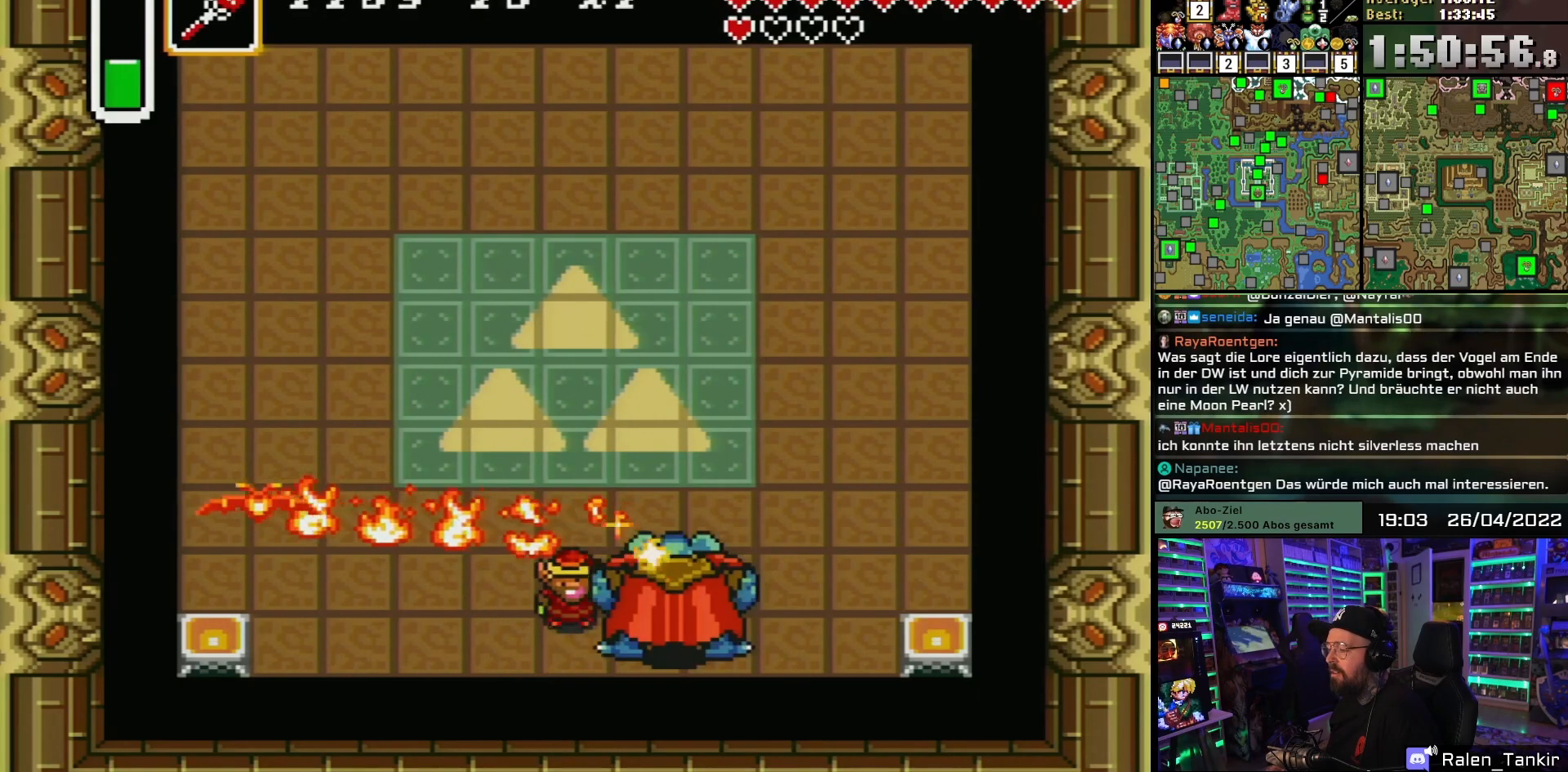
{"buttons": ["DPAD_UP"], "events": [[17, "B", "down"], [117, "B", "up"], [350, "DPAD_UP", "down"], [383, "DPAD_LEFT", "down"], [400, "DPAD_LEFT", "up"]]}
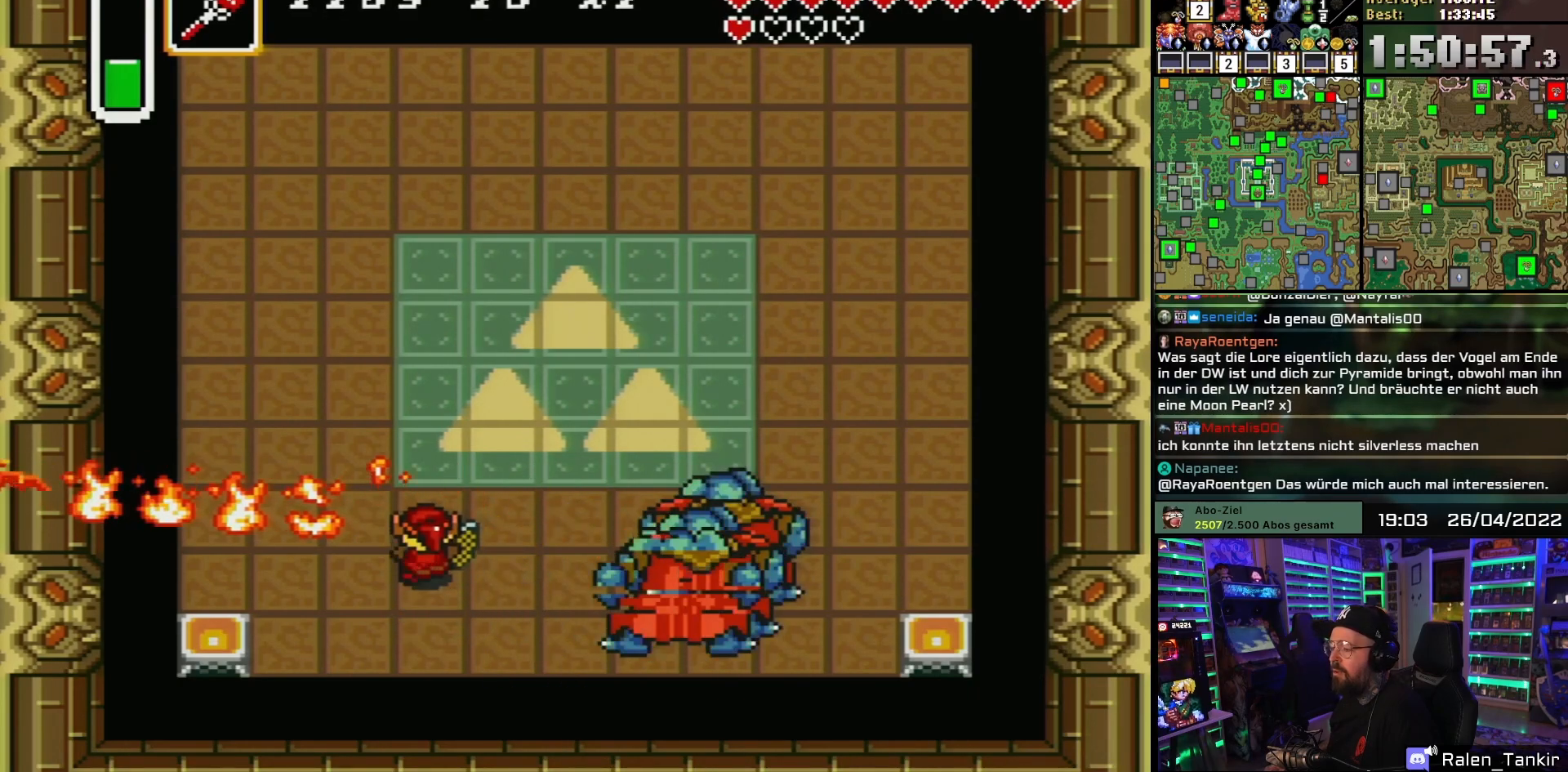
{"buttons": ["DPAD_DOWN"], "events": [[183, "DPAD_LEFT", "down"], [433, "DPAD_UP", "up"], [450, "DPAD_DOWN", "down"], [467, "DPAD_LEFT", "up"]]}
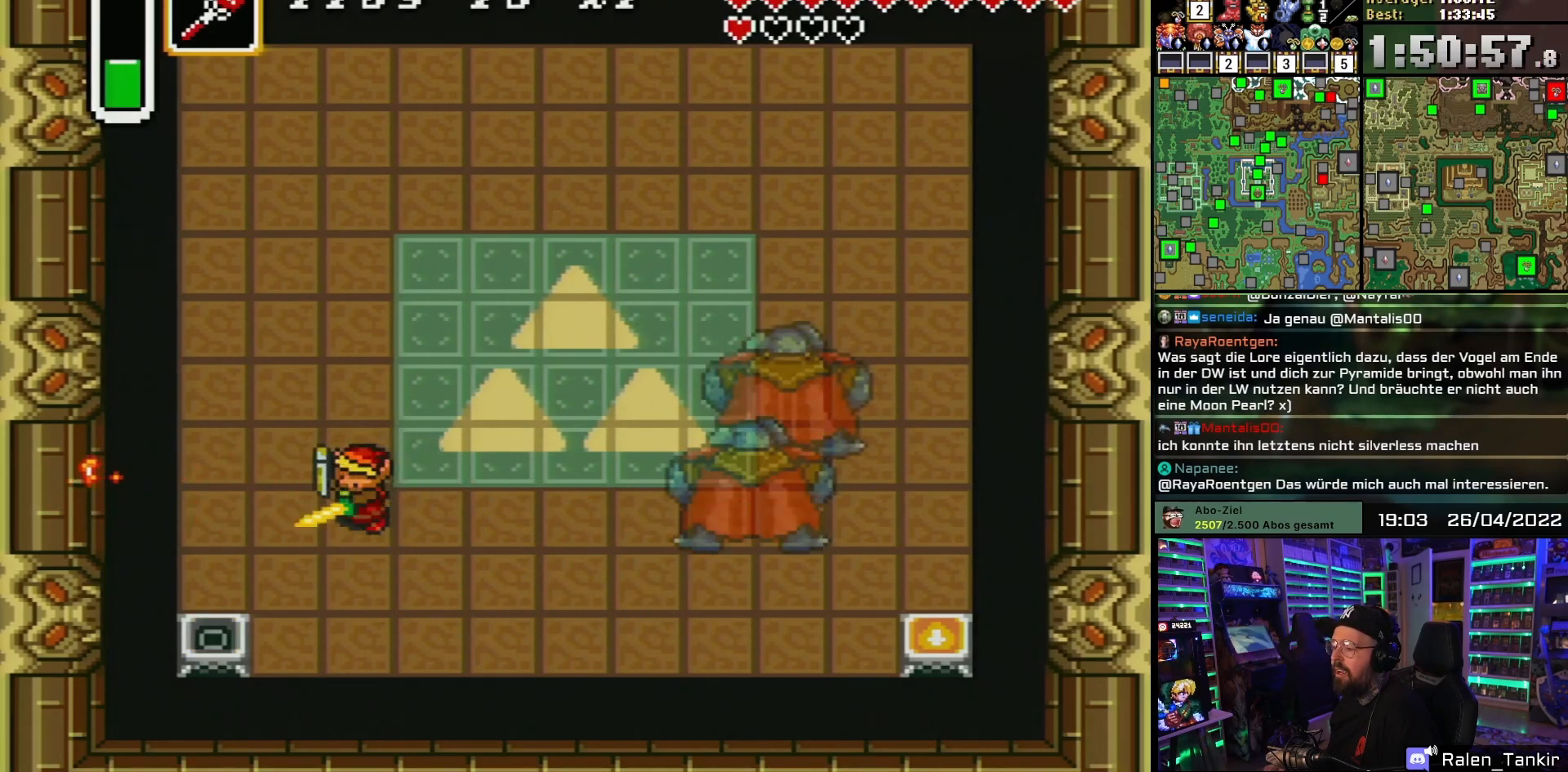
{"buttons": ["B", "DPAD_UP", "DPAD_LEFT"], "events": [[33, "B", "down"], [83, "DPAD_DOWN", "up"], [267, "DPAD_UP", "down"], [283, "DPAD_LEFT", "down"]]}
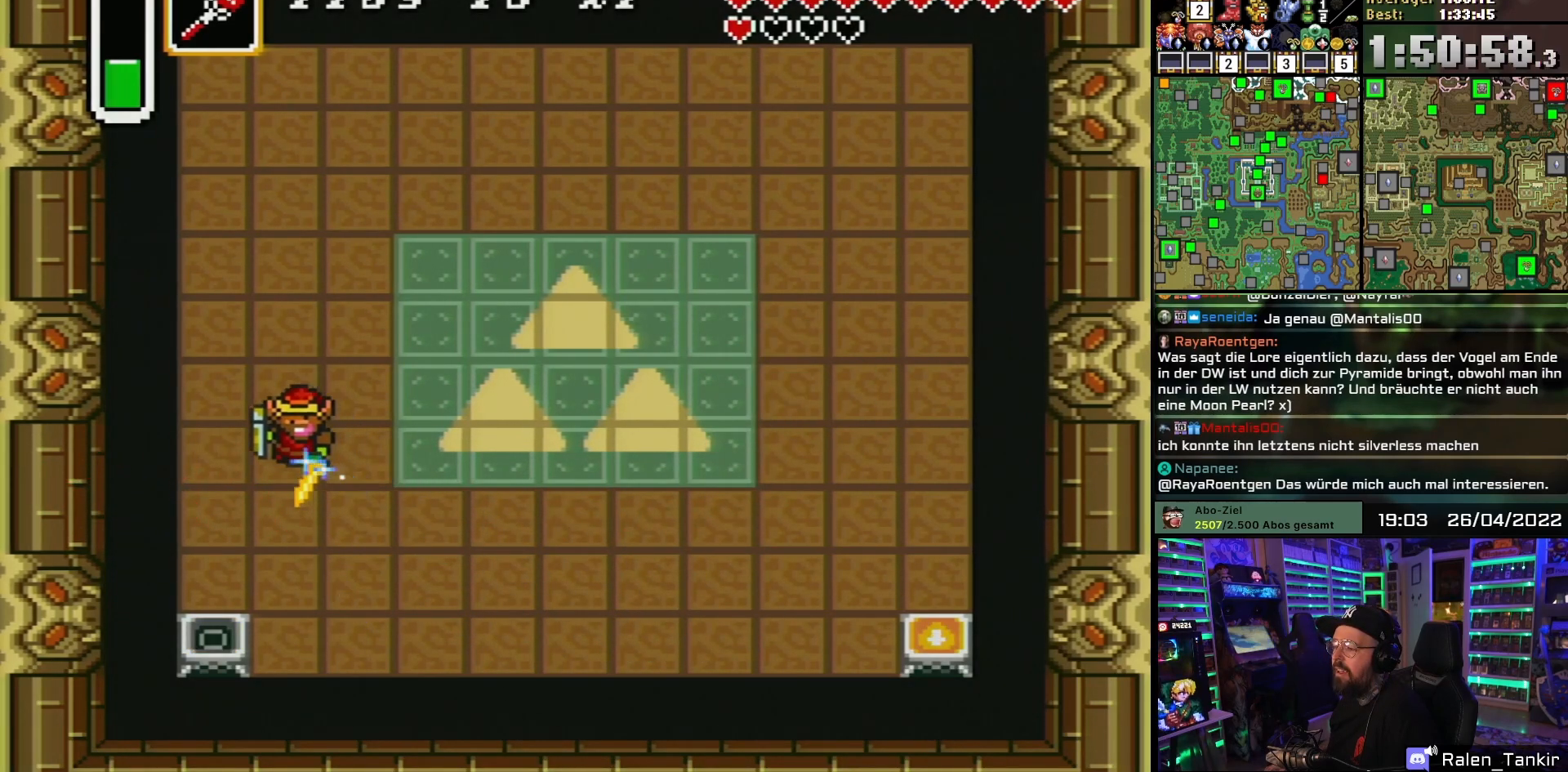
{"buttons": ["B"], "events": [[283, "DPAD_UP", "up"], [300, "DPAD_LEFT", "up"]]}
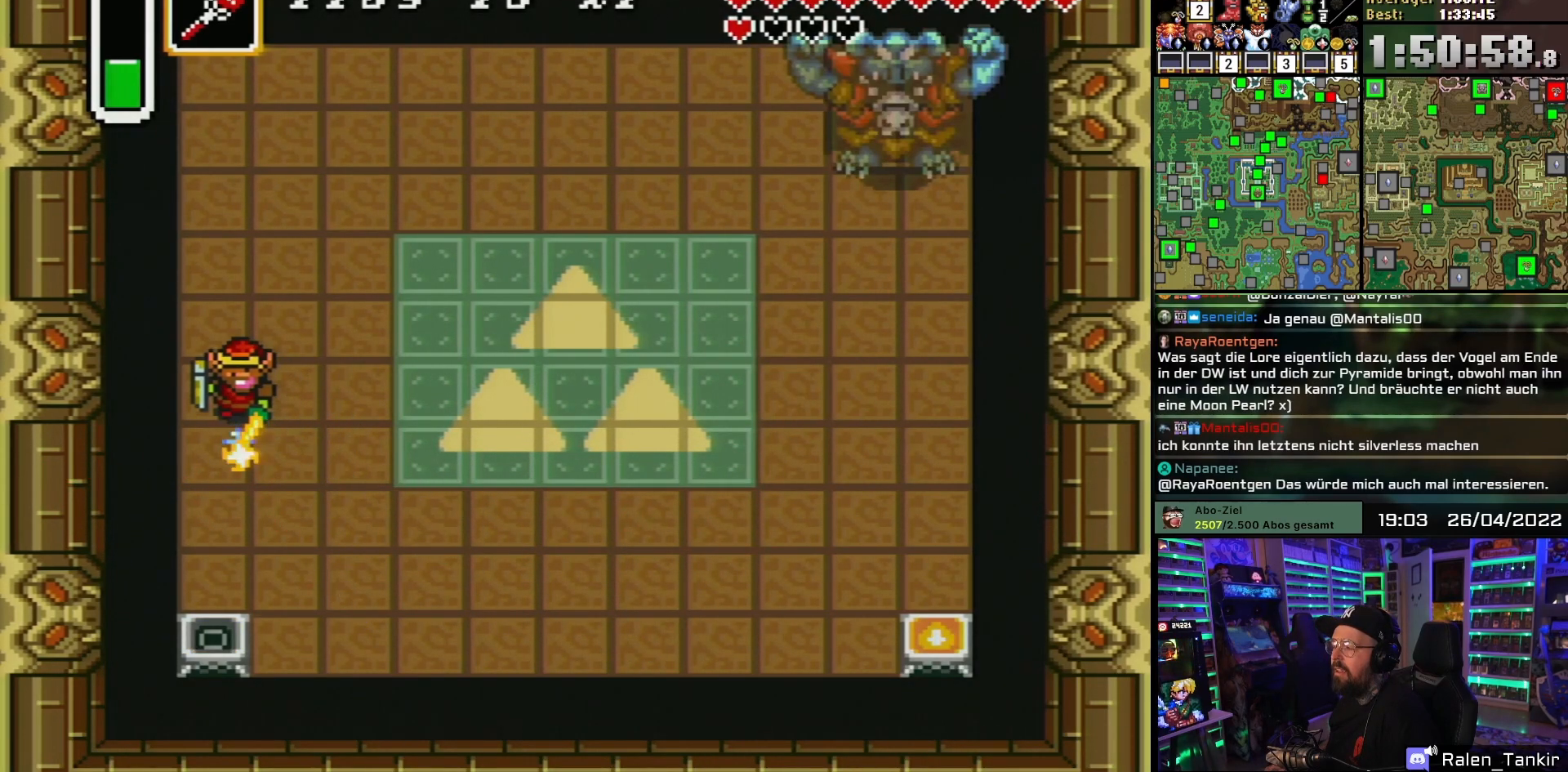
{"buttons": ["B"], "events": [[150, "DPAD_RIGHT", "down"], [367, "DPAD_RIGHT", "up"]]}
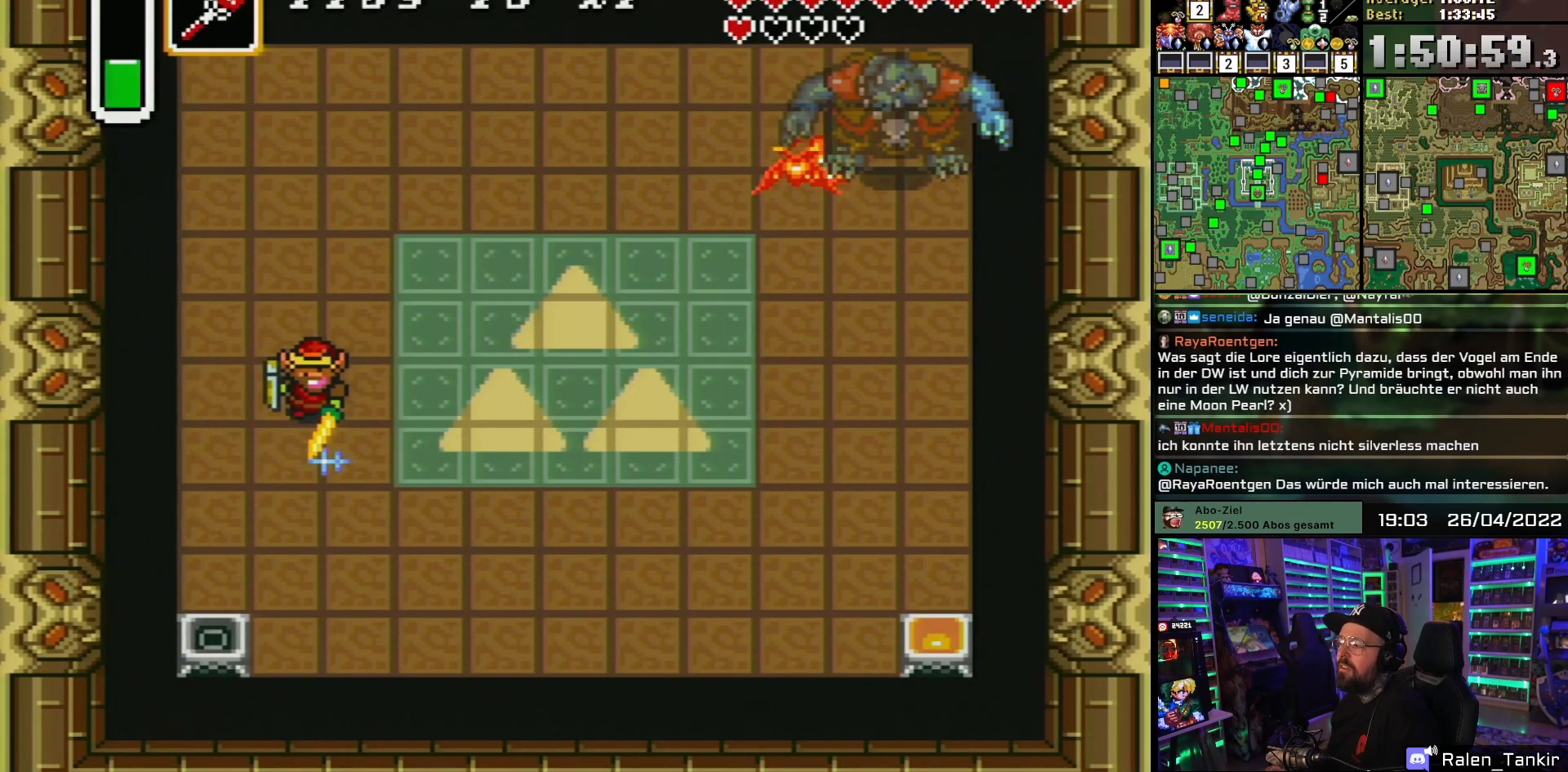
{"buttons": ["B", "DPAD_UP"], "events": [[217, "DPAD_UP", "down"], [233, "DPAD_LEFT", "down"], [400, "DPAD_LEFT", "up"], [433, "DPAD_UP", "up"], [433, "START", "down"], [450, "DPAD_UP", "down"], [450, "START", "up"]]}
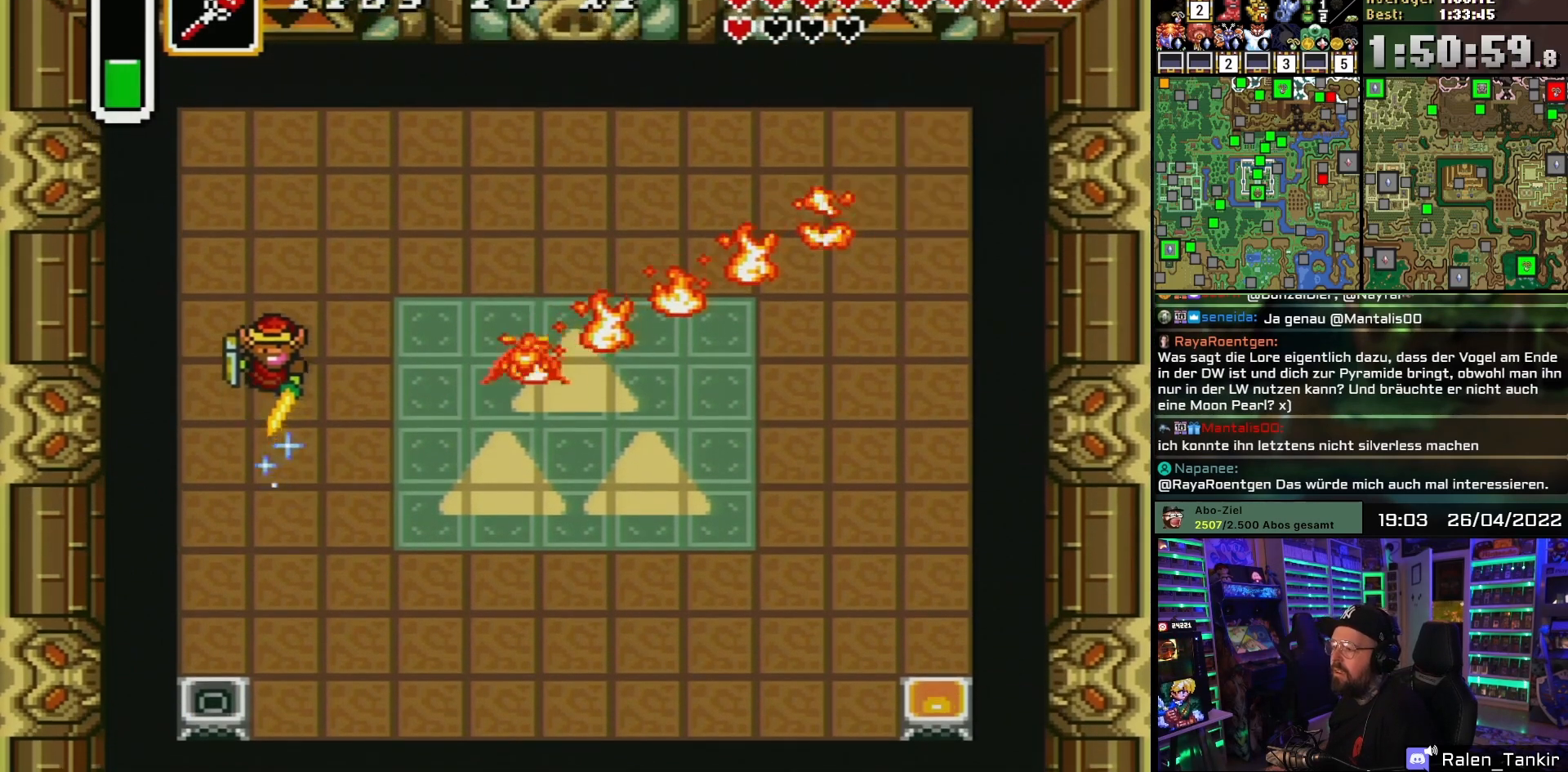
{"buttons": ["B", "DPAD_LEFT"], "events": [[150, "DPAD_LEFT", "down"], [267, "DPAD_LEFT", "up"], [267, "DPAD_UP", "up"], [500, "DPAD_LEFT", "down"]]}
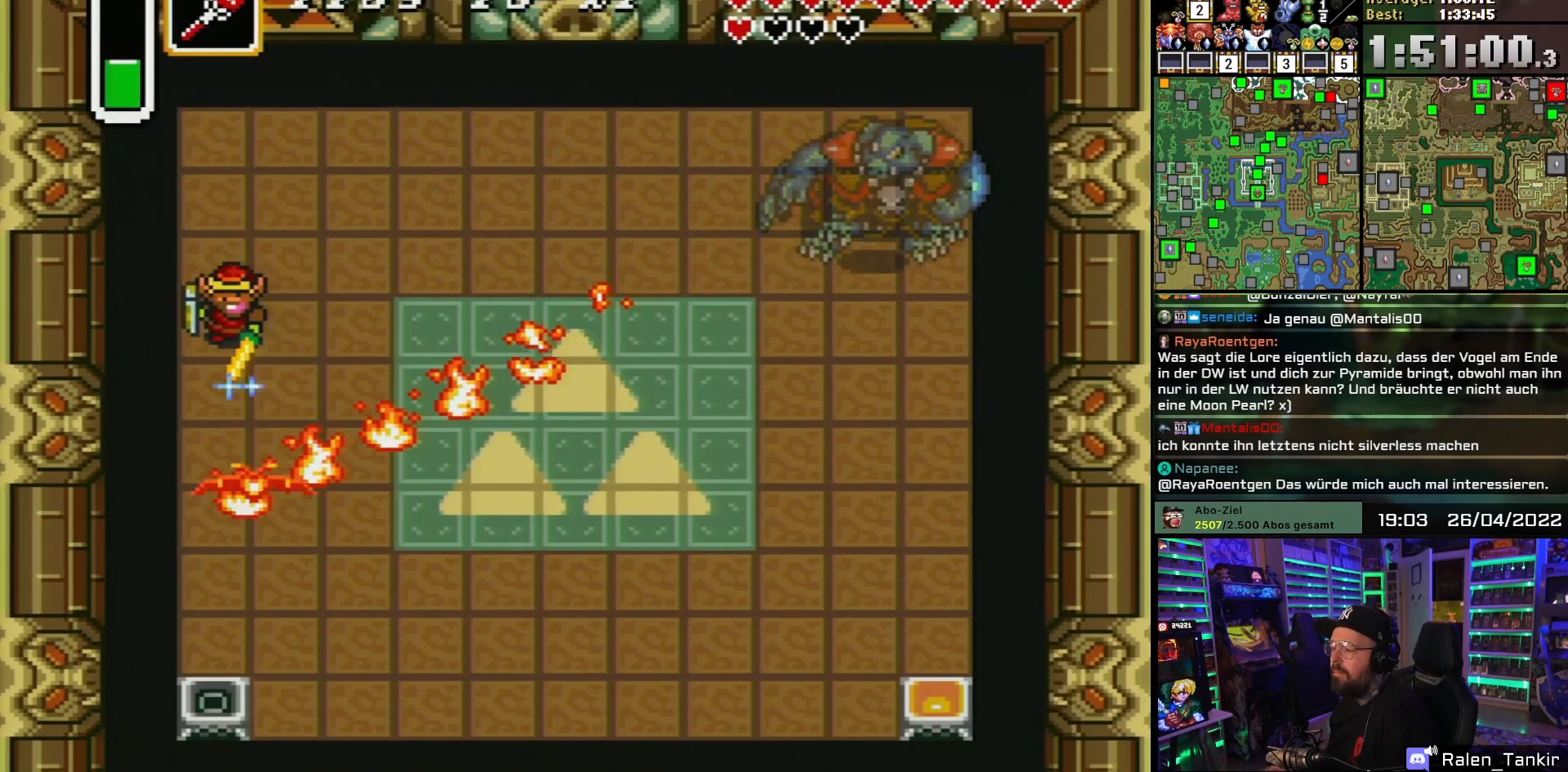
{"buttons": ["B", "DPAD_DOWN"], "events": [[50, "DPAD_LEFT", "up"], [350, "DPAD_DOWN", "down"], [383, "DPAD_DOWN", "up"], [500, "DPAD_DOWN", "down"]]}
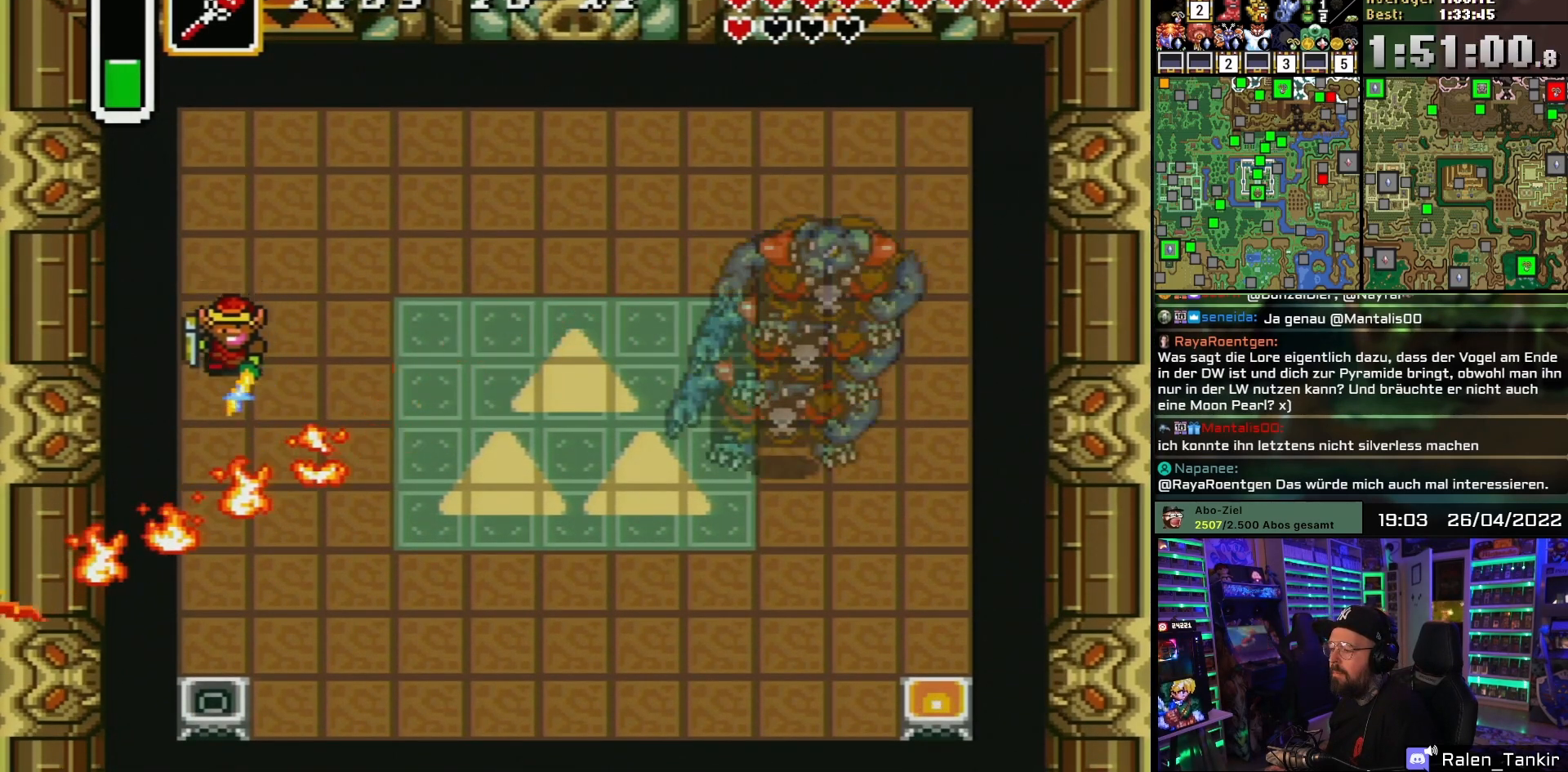
{"buttons": ["B"], "events": [[67, "DPAD_DOWN", "up"], [183, "DPAD_DOWN", "down"], [367, "Y", "down"], [383, "DPAD_DOWN", "up"], [433, "Y", "up"]]}
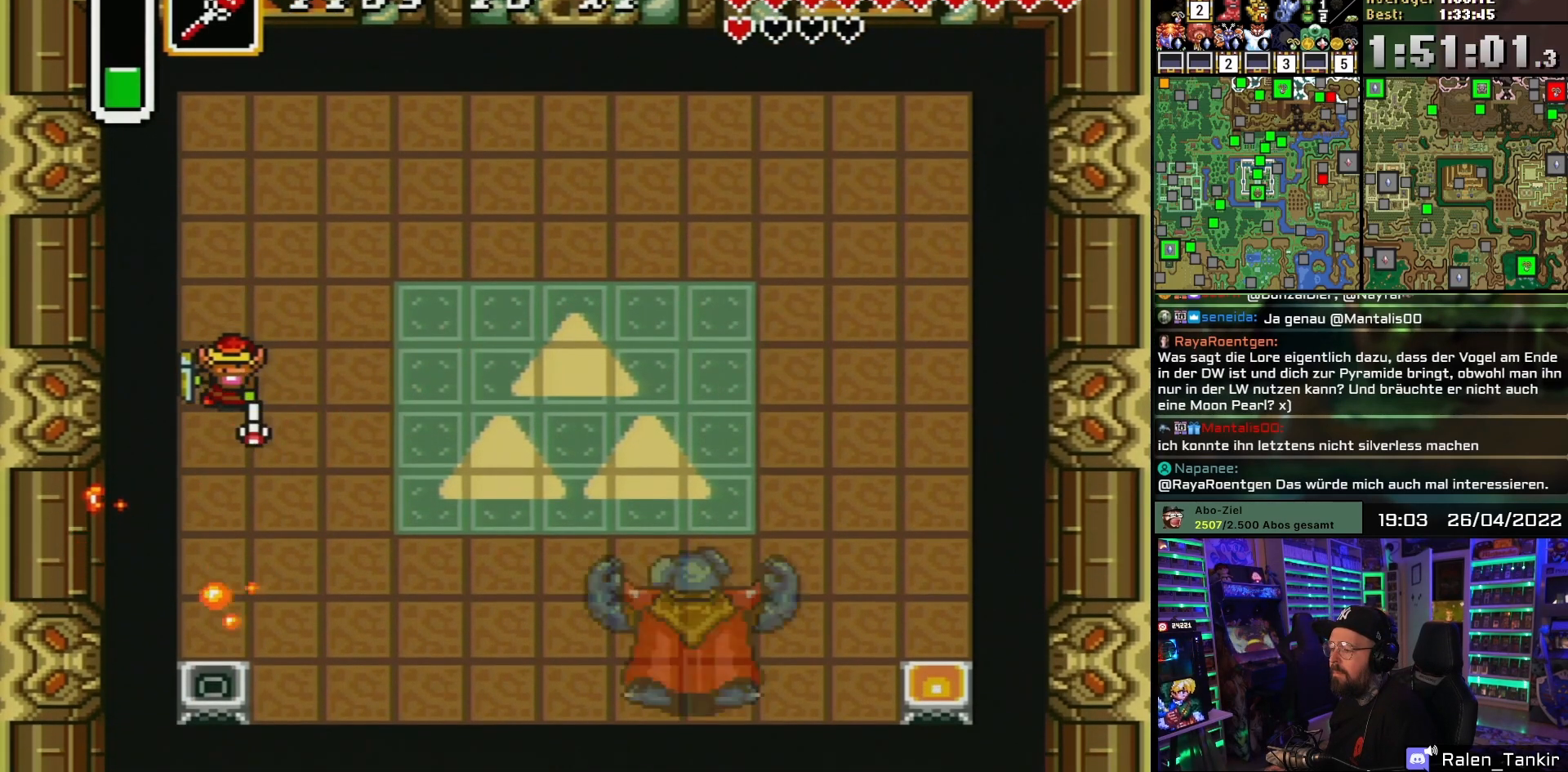
{"buttons": ["B", "DPAD_DOWN", "DPAD_RIGHT"], "events": [[17, "DPAD_DOWN", "down"], [67, "DPAD_RIGHT", "down"]]}
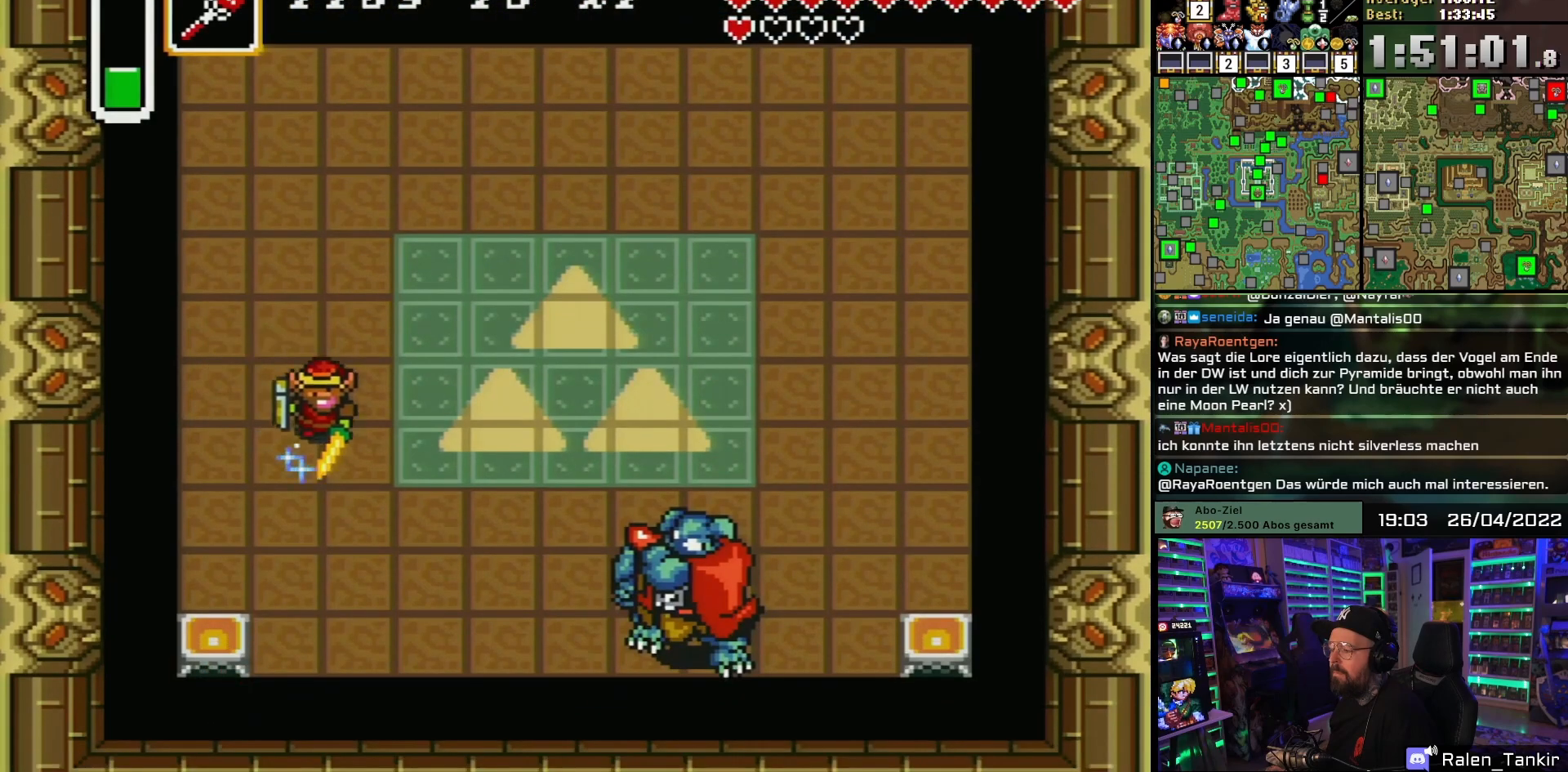
{"buttons": ["B", "DPAD_DOWN", "DPAD_RIGHT"], "events": [[417, "DPAD_LEFT", "down"], [417, "DPAD_RIGHT", "up"], [433, "DPAD_LEFT", "up"], [433, "DPAD_RIGHT", "down"]]}
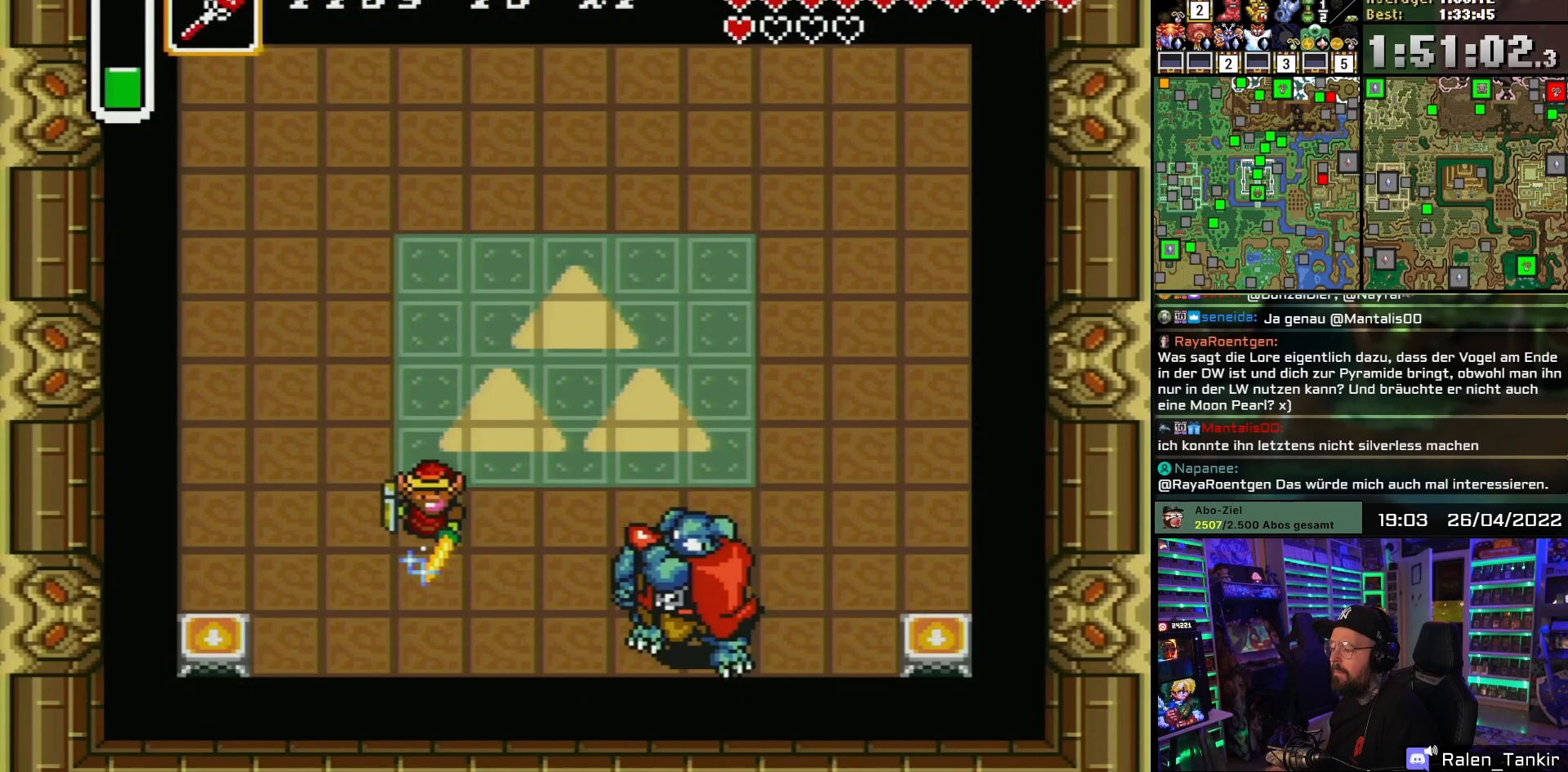
{"buttons": ["B", "DPAD_RIGHT"], "events": [[250, "DPAD_DOWN", "up"]]}
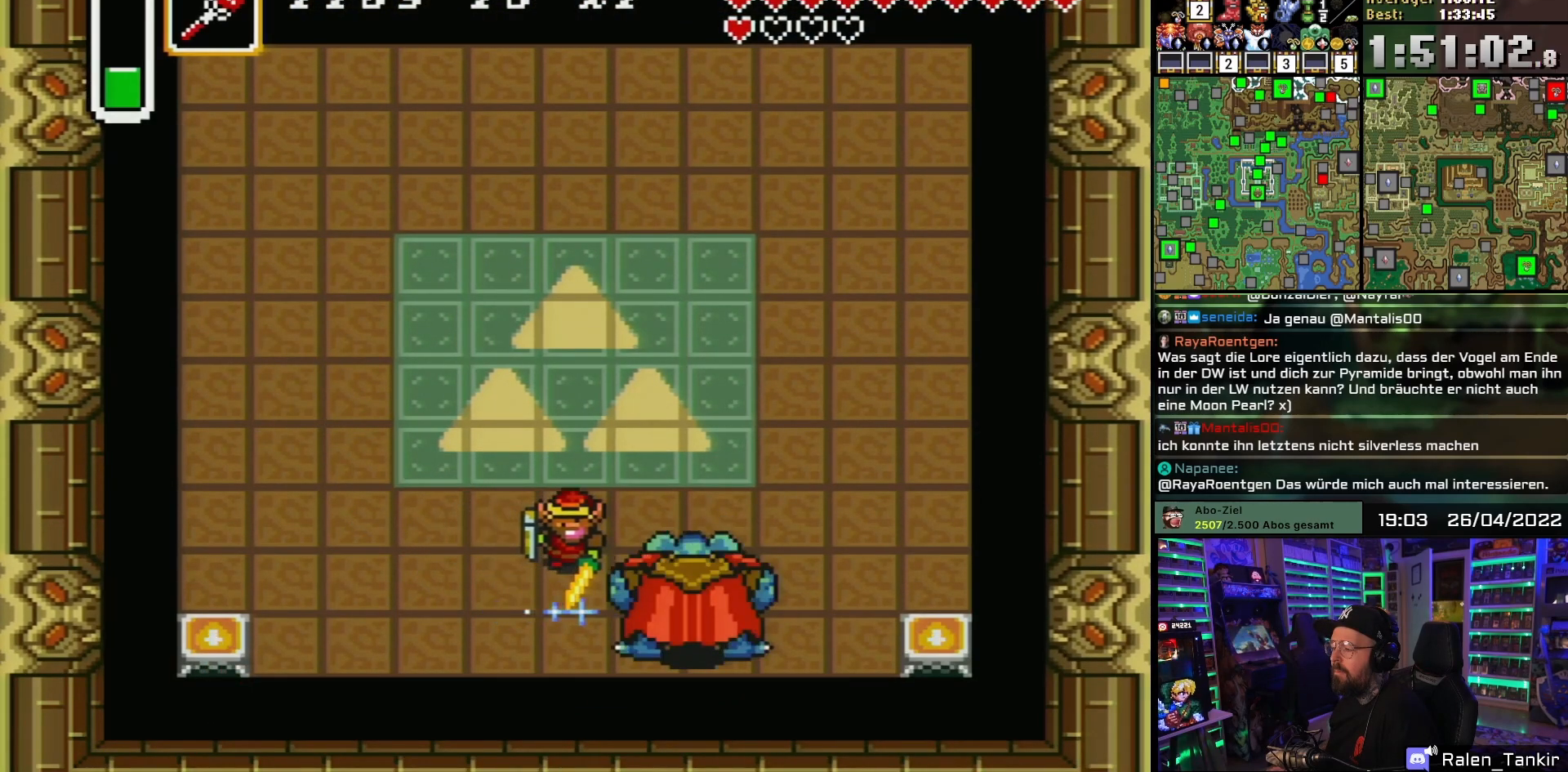
{"buttons": [], "events": [[50, "DPAD_DOWN", "down"], [117, "DPAD_DOWN", "up"], [133, "B", "up"], [133, "DPAD_RIGHT", "up"], [200, "B", "down"], [250, "B", "up"], [317, "B", "down"], [367, "B", "up"]]}
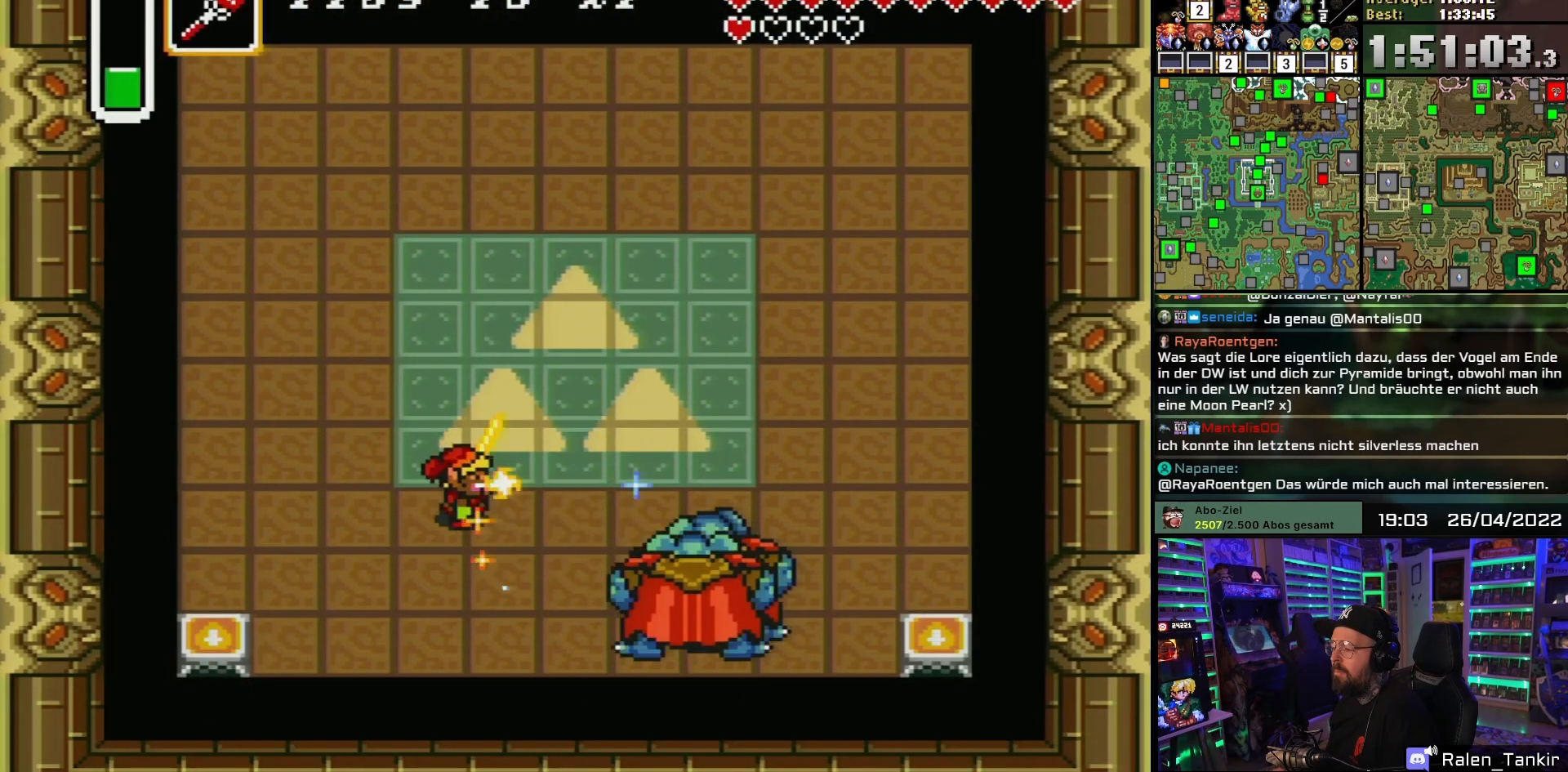
{"buttons": ["DPAD_UP", "DPAD_RIGHT"], "events": [[67, "DPAD_UP", "down"], [133, "DPAD_RIGHT", "down"]]}
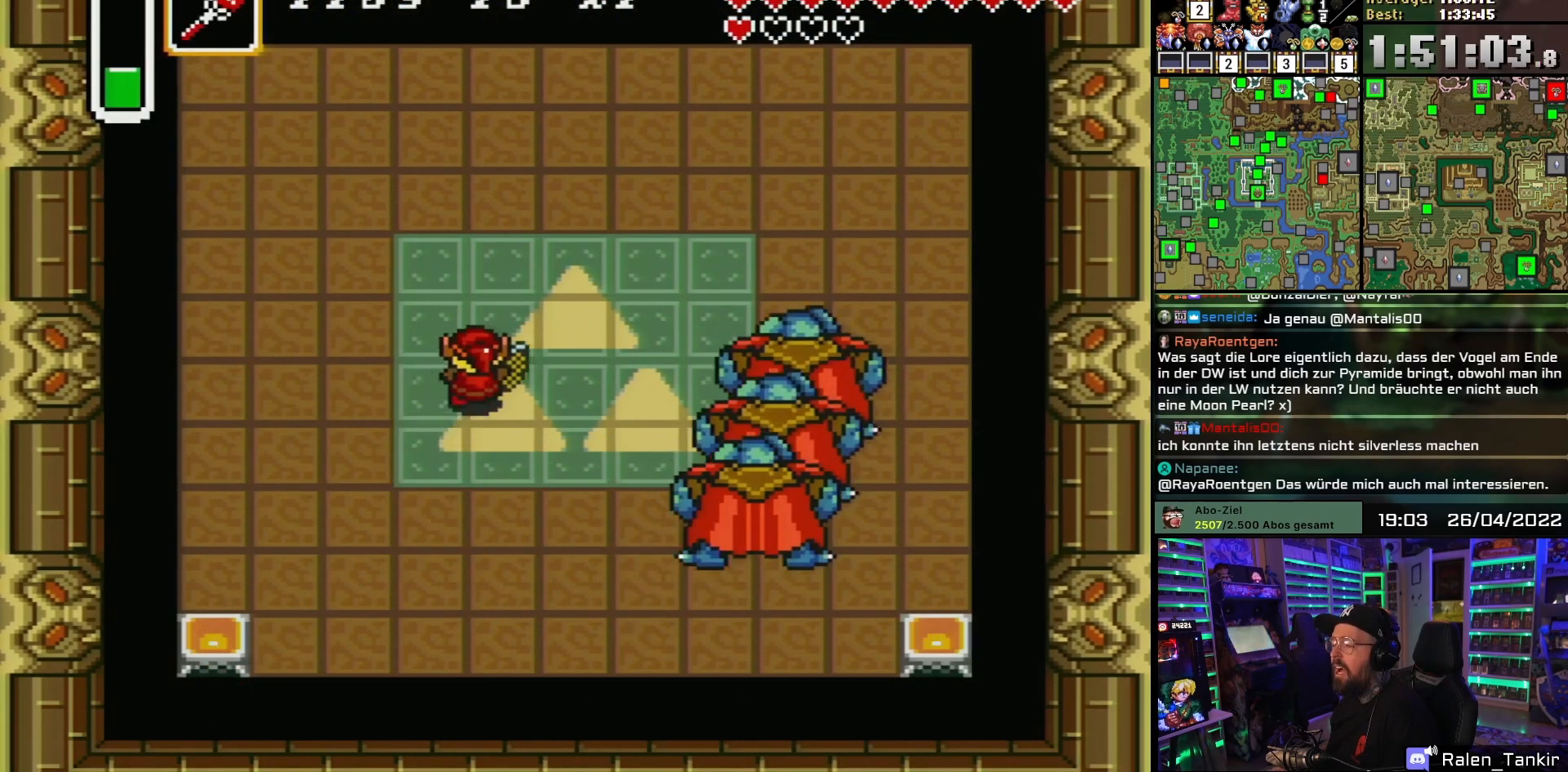
{"buttons": ["B", "DPAD_UP"], "events": [[333, "DPAD_RIGHT", "up"], [450, "B", "down"]]}
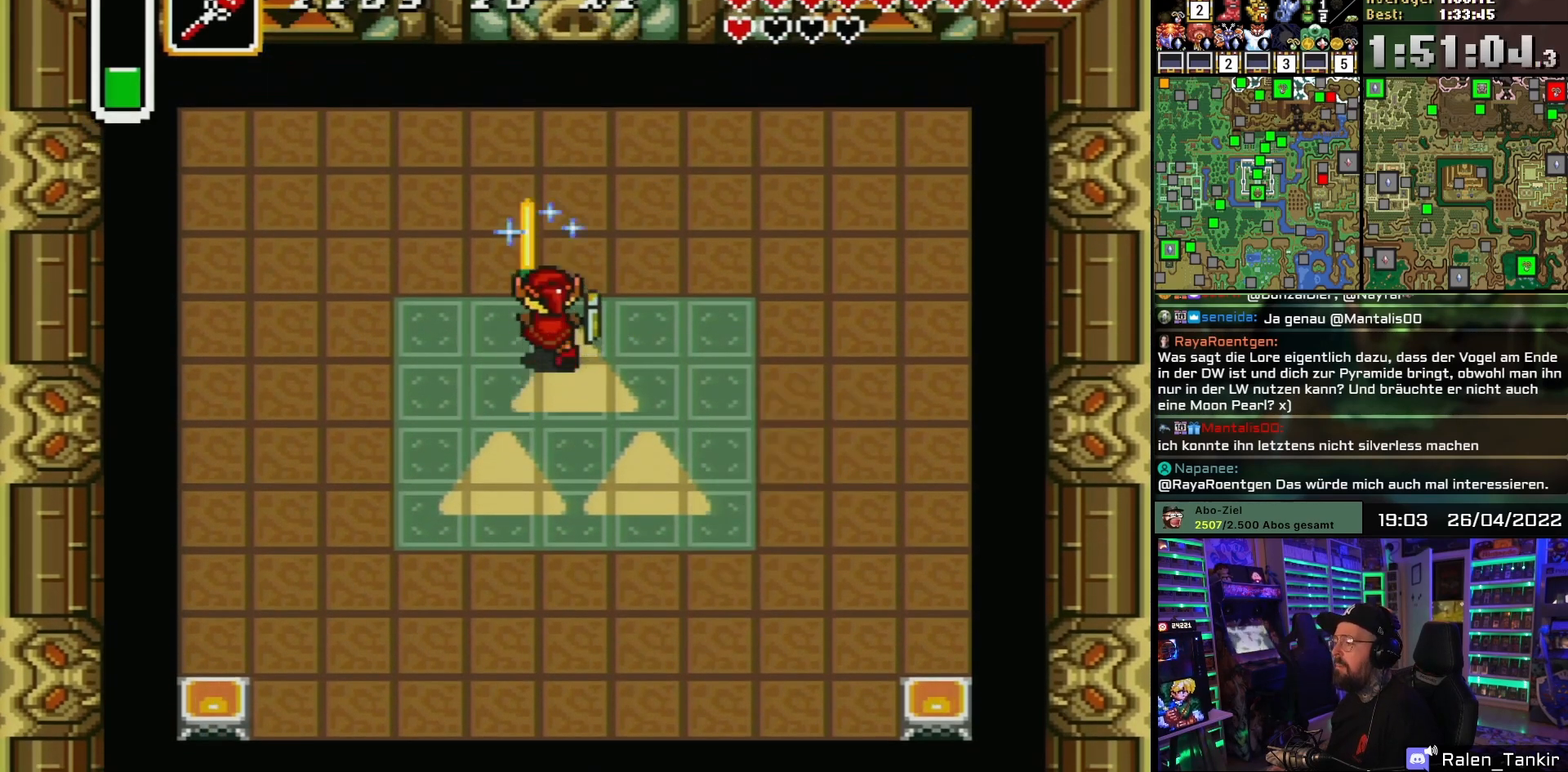
{"buttons": ["B", "DPAD_UP", "DPAD_RIGHT"], "events": [[17, "DPAD_RIGHT", "down"], [200, "DPAD_UP", "up"], [383, "DPAD_UP", "down"]]}
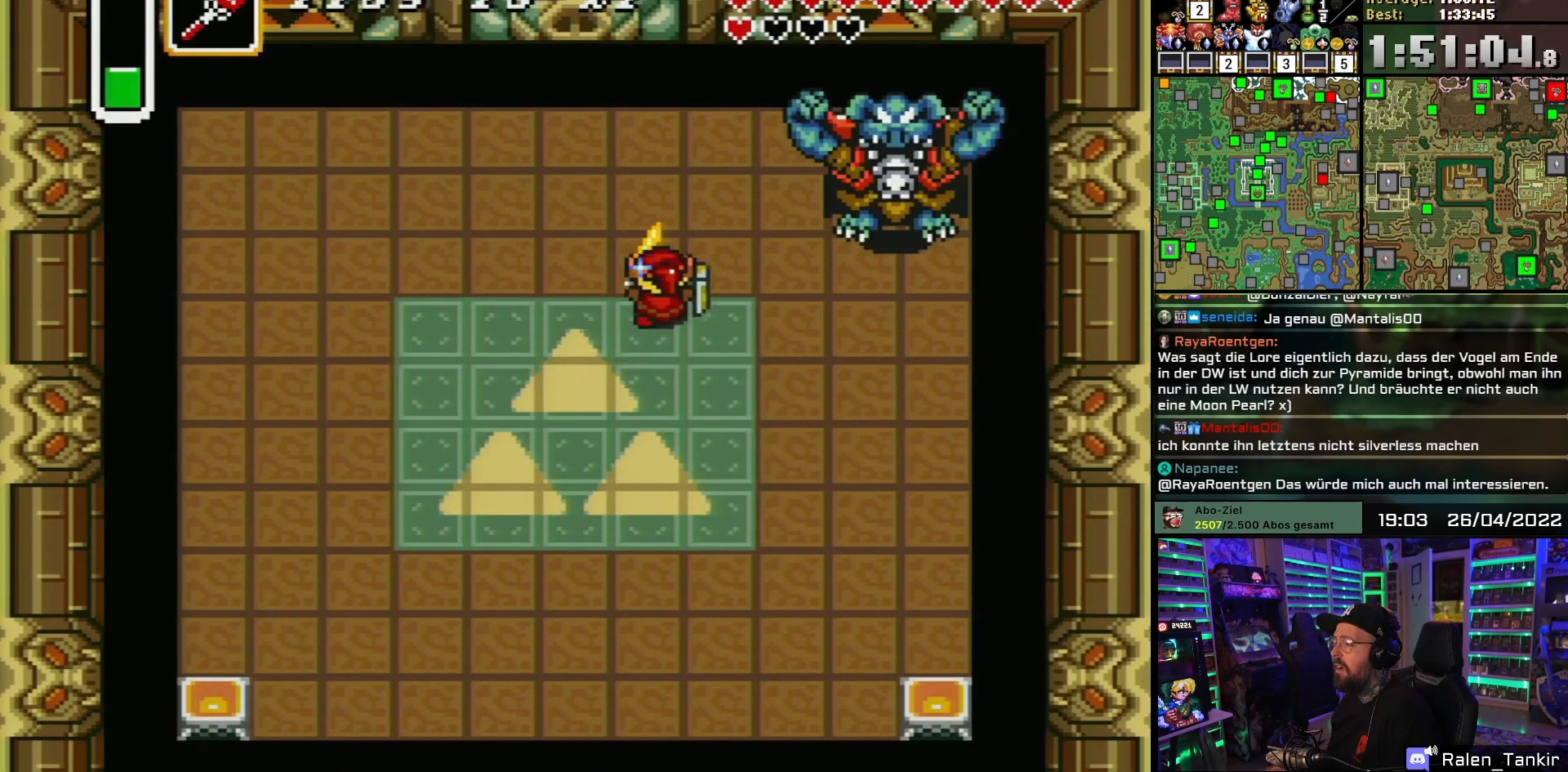
{"buttons": ["B", "DPAD_DOWN", "DPAD_RIGHT"], "events": [[67, "DPAD_UP", "up"], [250, "DPAD_DOWN", "down"]]}